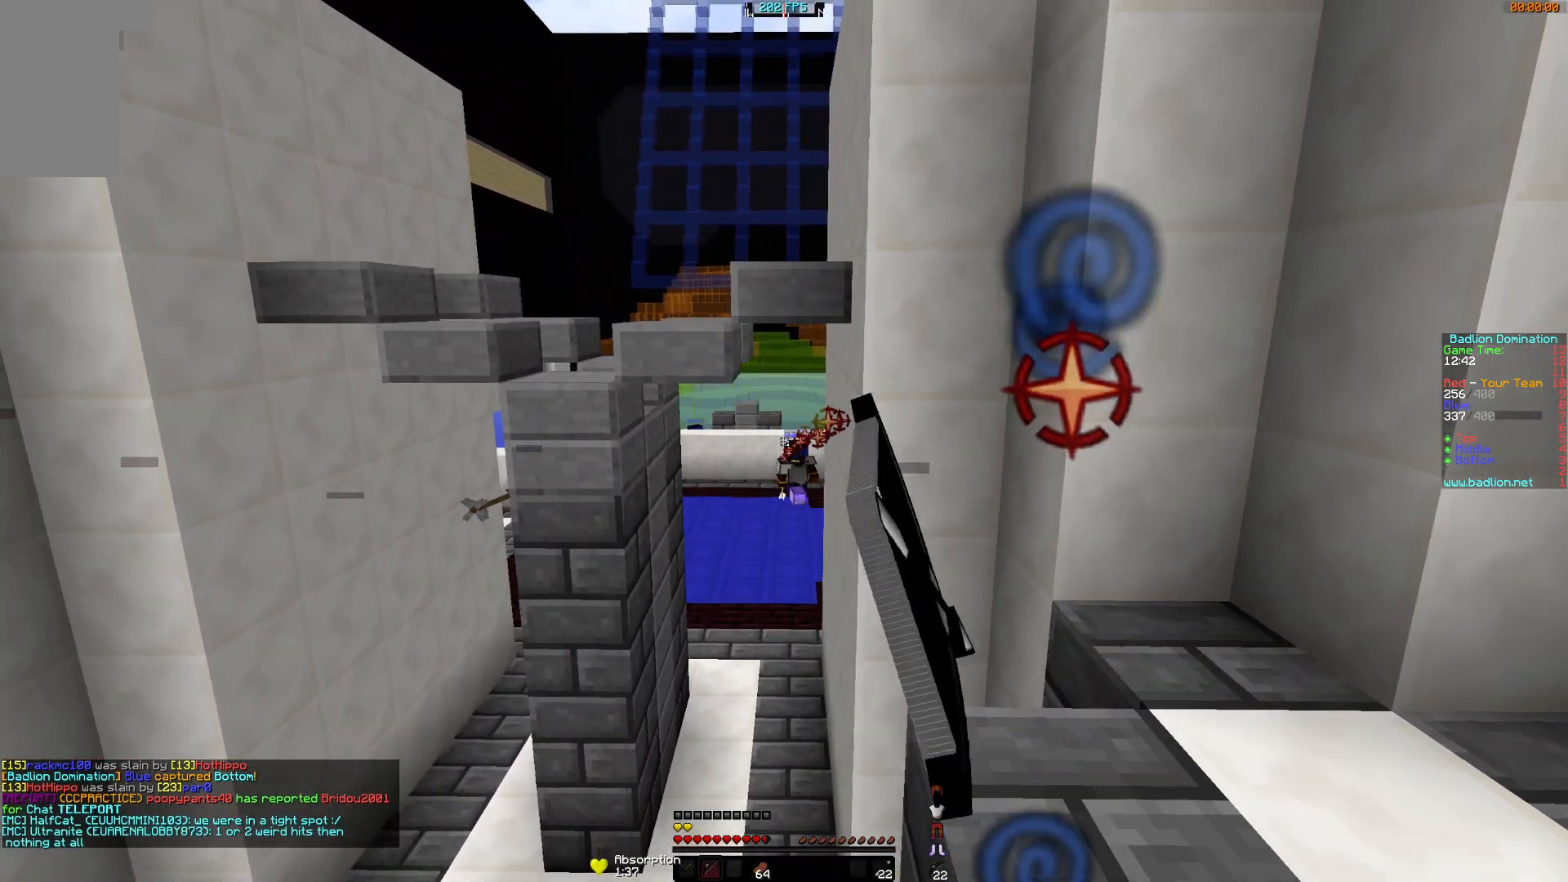
Gameplay with keyboard and mouse; each line is a JSON object with the keys and mouse buttons held at the frame after it. "events" lists presses ("down") and releases ("up") of "a", "d", "s", "w", "mouse_left" and "mouse_right" between this image and that frame as [ms after this image, input, new state], when the widget could be followed in between. "mouse_left", "mouse_right" = the "left", "right" buttons of the "mouse" list. No other keys are recorded. Fast repeated clicks can show as one long hold. Mouse movement is not recorded.
{"keys": ["a"], "mouse": ["right"], "events": [[267, "s", "up"], [317, "a", "down"], [317, "d", "up"]]}
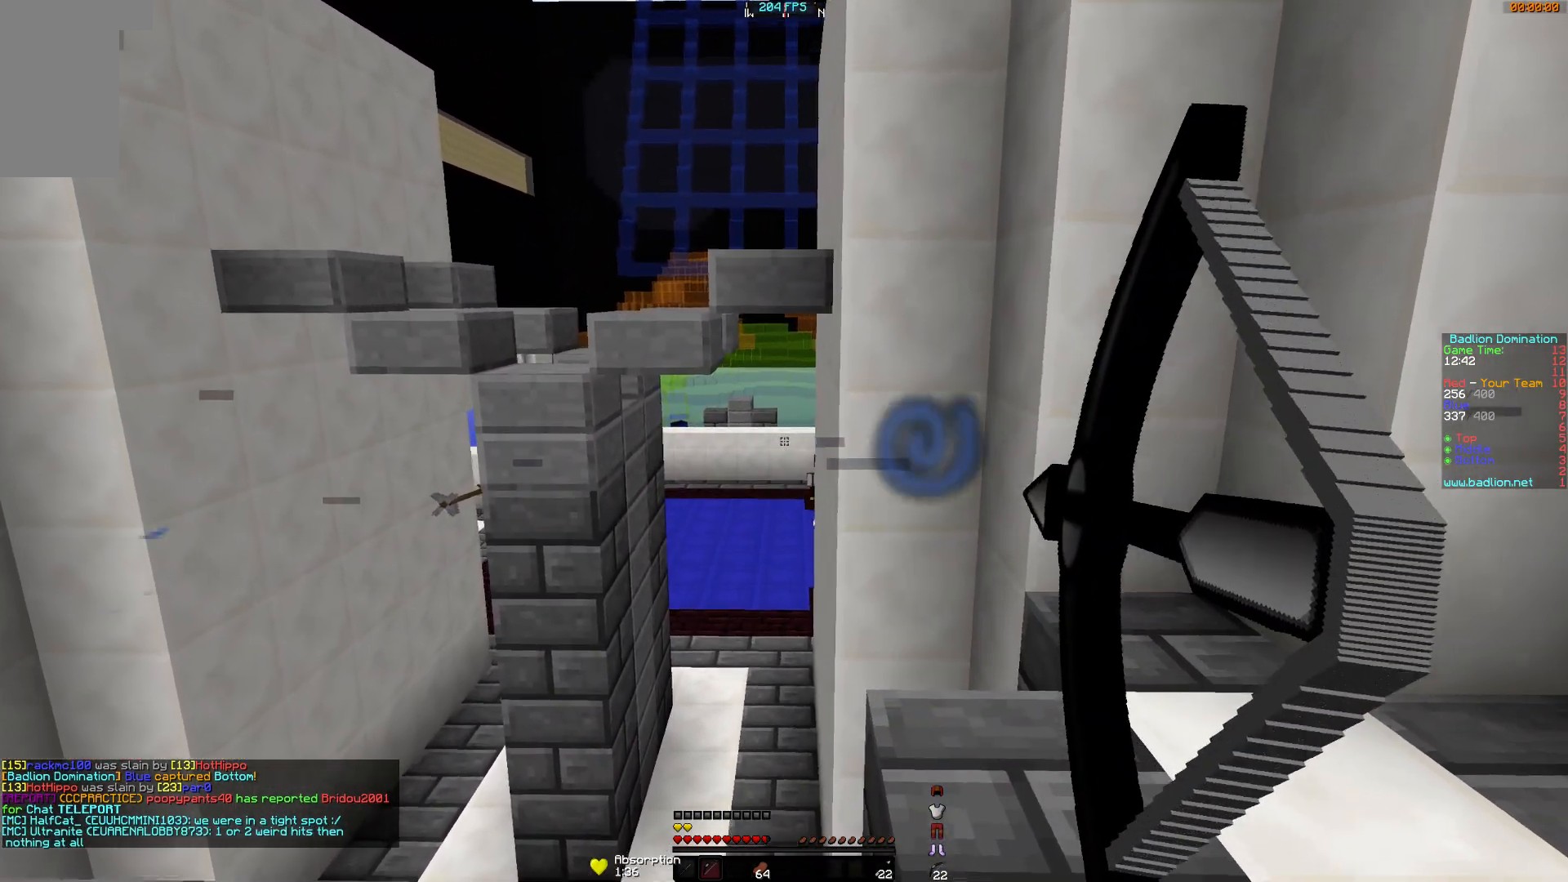
{"keys": ["a"], "mouse": ["left", "right"], "events": [[116, "s", "down"], [417, "mouse_right", "up"], [417, "s", "up"], [467, "mouse_left", "down"], [467, "mouse_right", "down"]]}
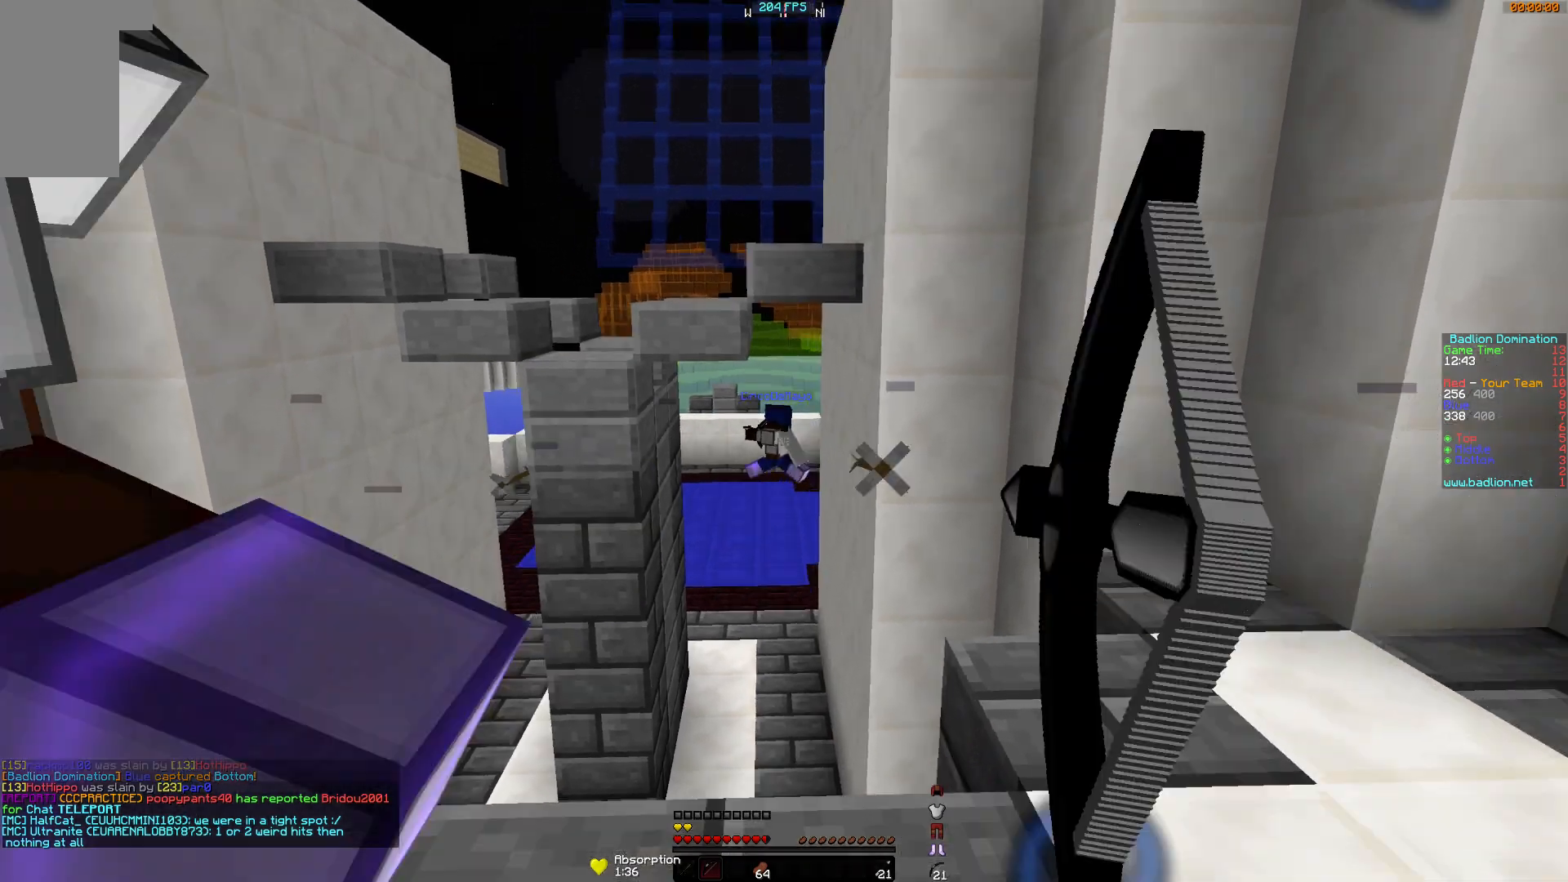
{"keys": ["a", "s"], "mouse": ["right"], "events": [[117, "mouse_left", "up"], [167, "mouse_left", "down"], [267, "mouse_left", "up"], [267, "s", "down"]]}
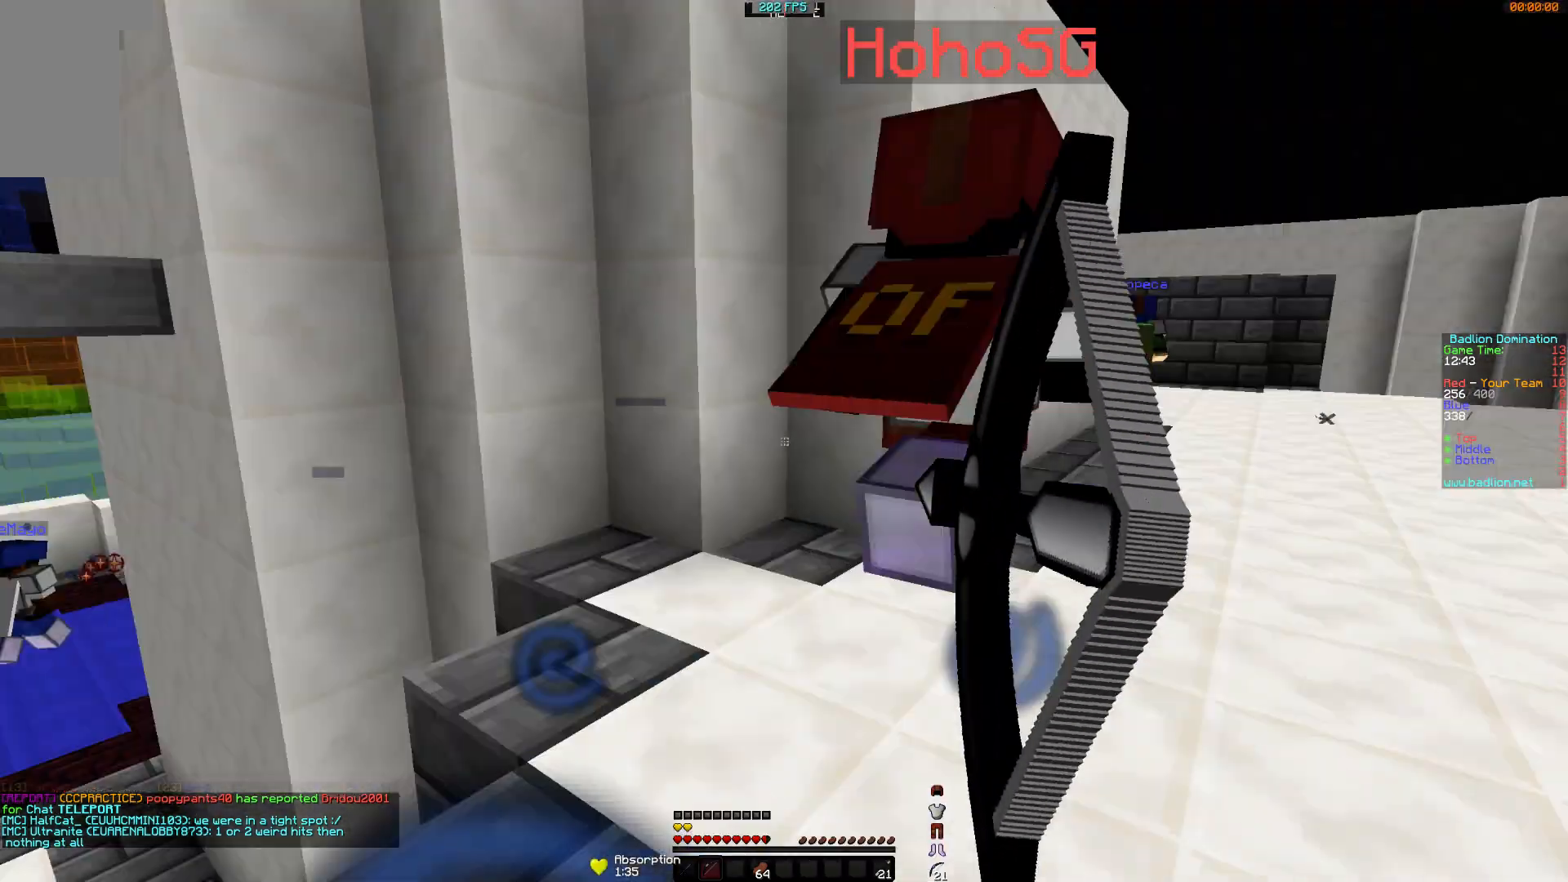
{"keys": ["d", "w"], "mouse": ["right"], "events": [[16, "a", "up"], [16, "d", "down"], [66, "s", "up"], [166, "w", "down"]]}
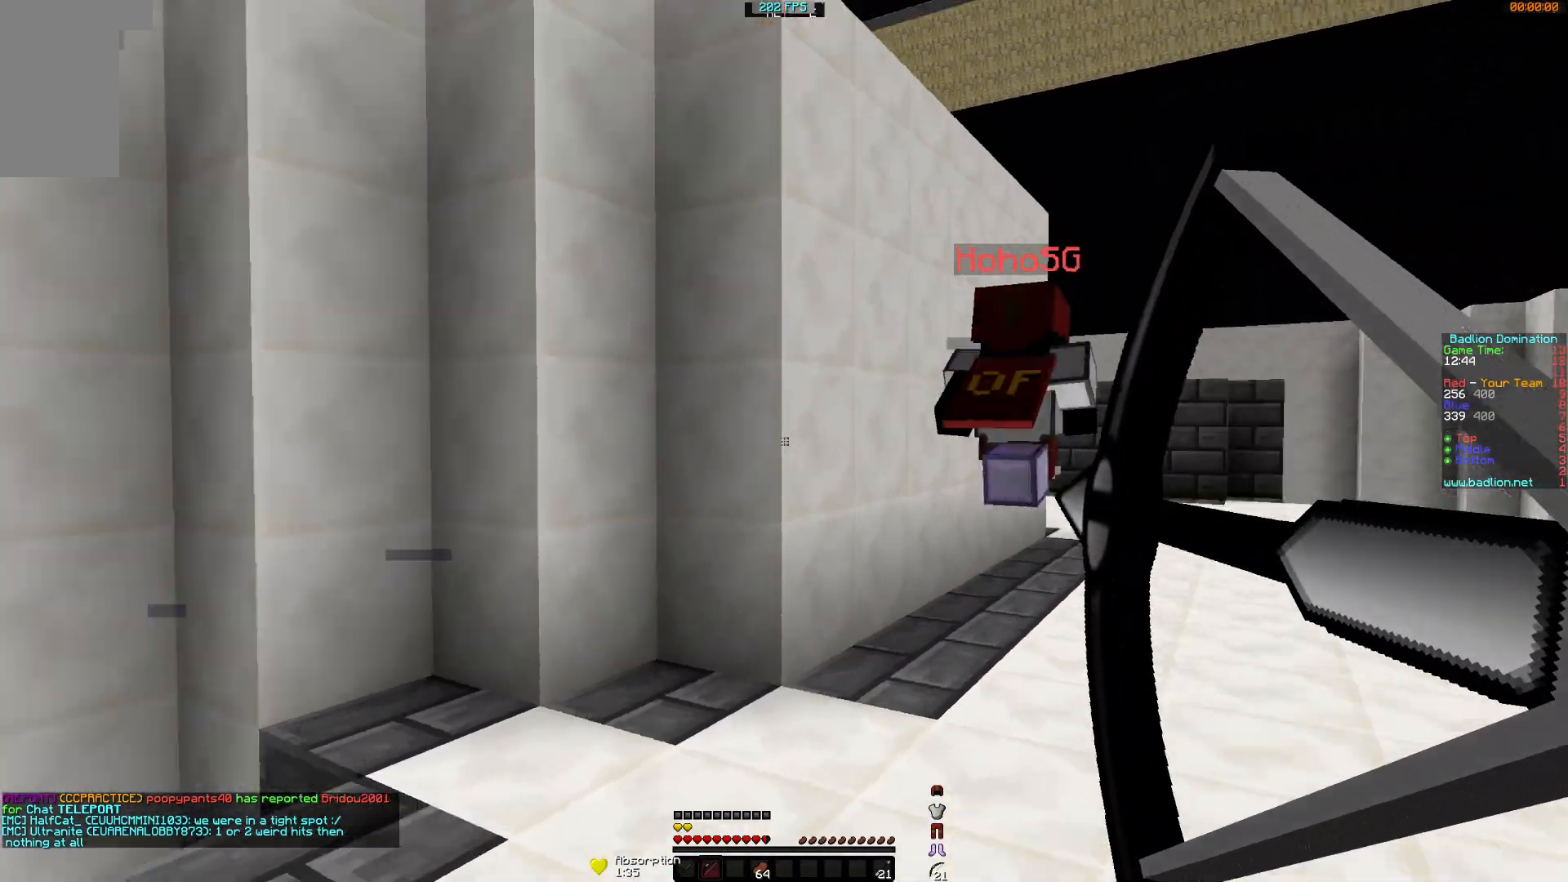
{"keys": ["d", "w"], "mouse": ["right"], "events": [[67, "w", "up"], [117, "w", "down"], [167, "a", "down"], [167, "d", "up"], [367, "a", "up"], [467, "d", "down"]]}
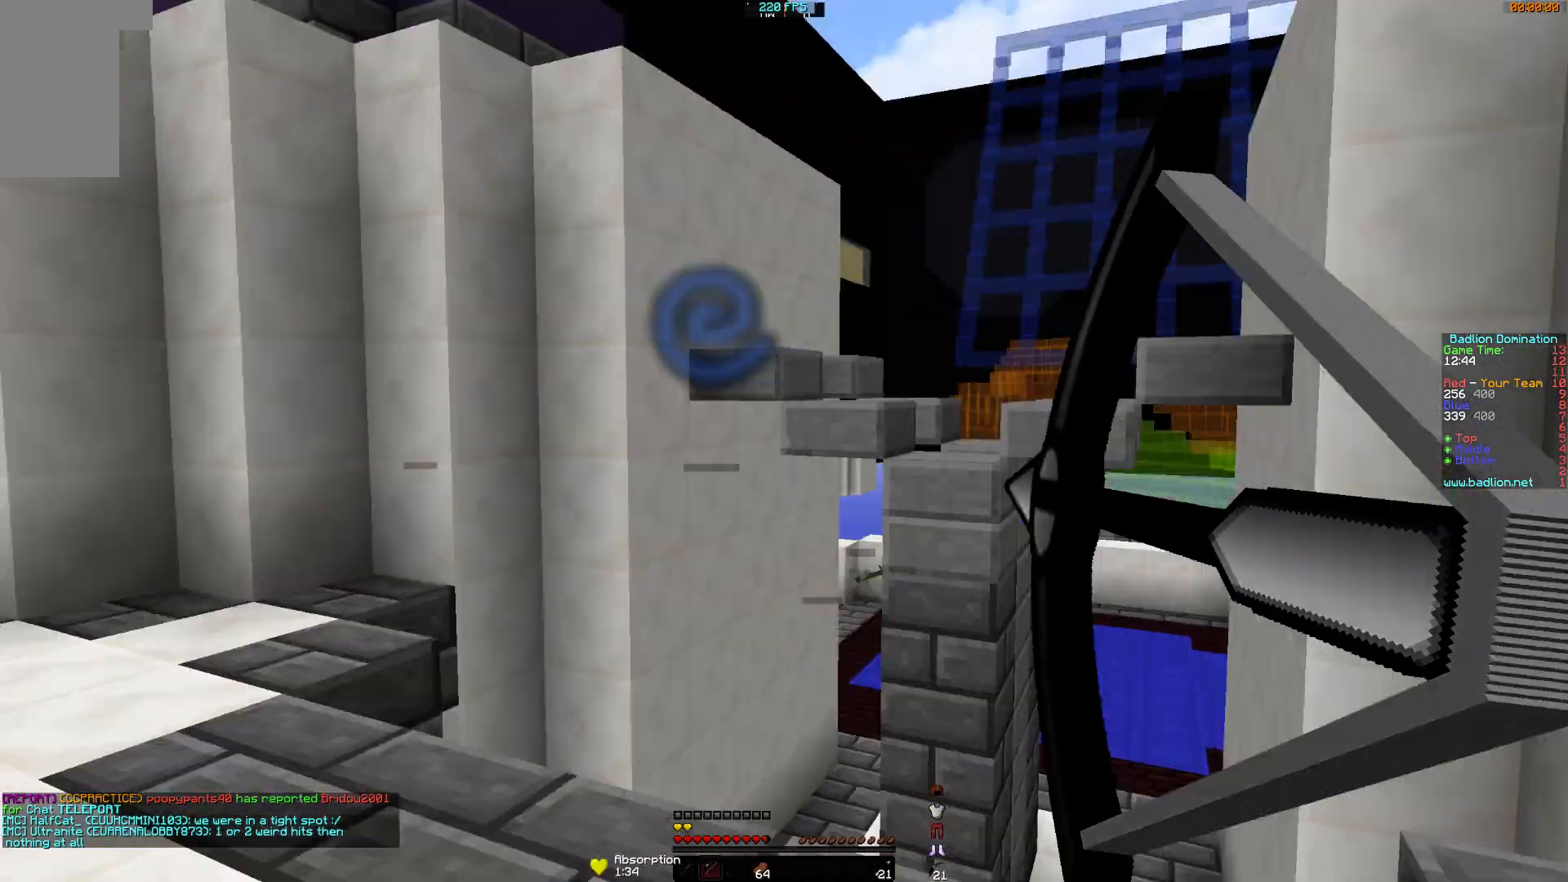
{"keys": ["a", "w"], "mouse": ["right"], "events": [[66, "a", "down"], [66, "d", "up"]]}
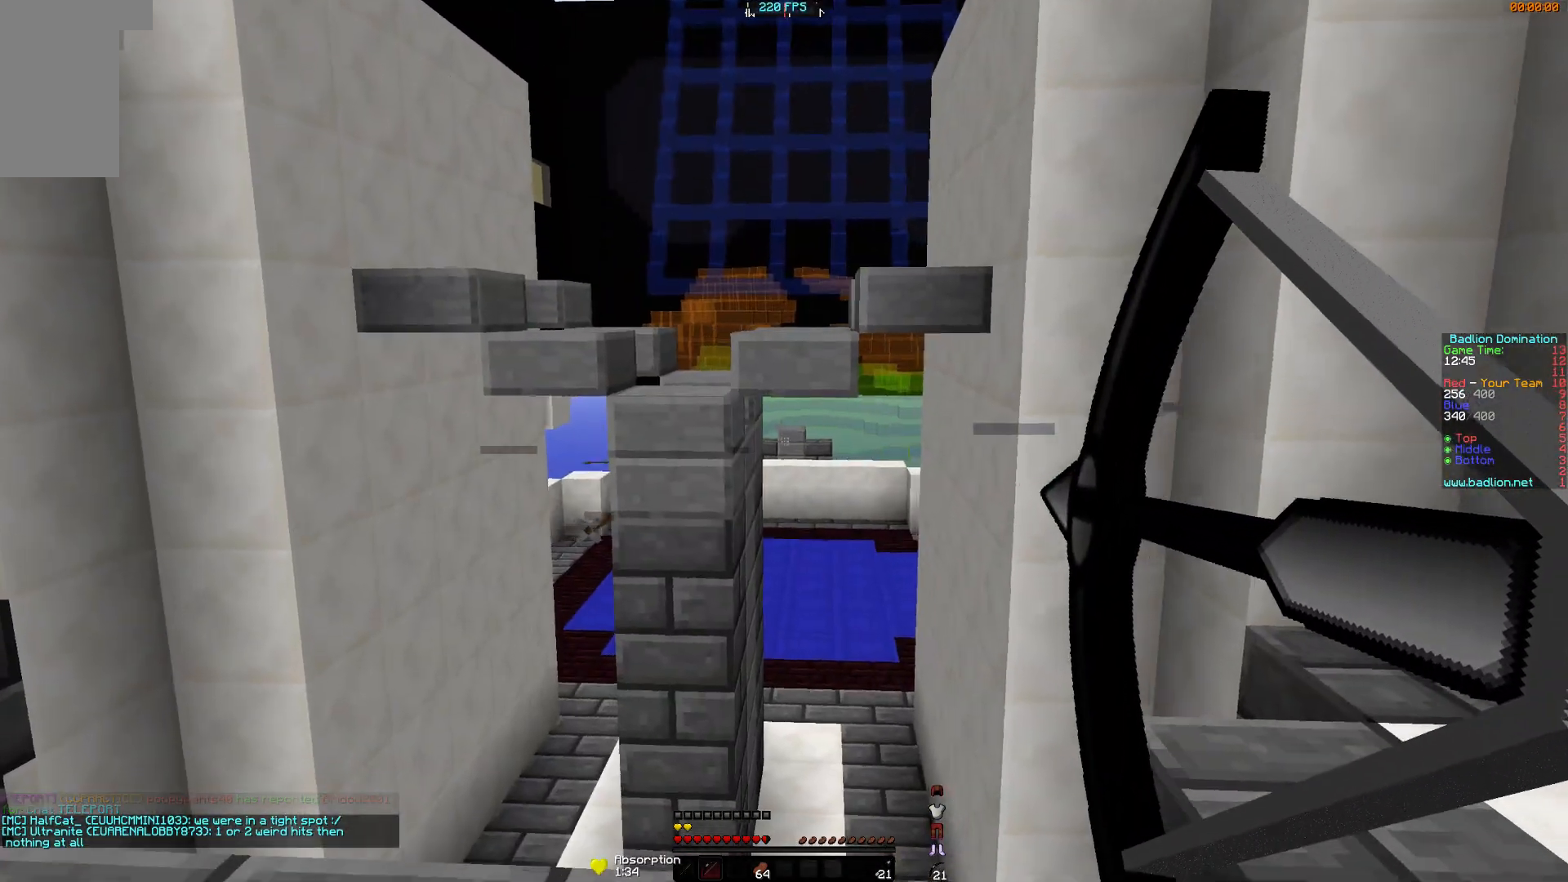
{"keys": ["a", "w"], "mouse": ["right"], "events": [[17, "a", "up"], [67, "d", "down"], [317, "a", "down"], [317, "d", "up"]]}
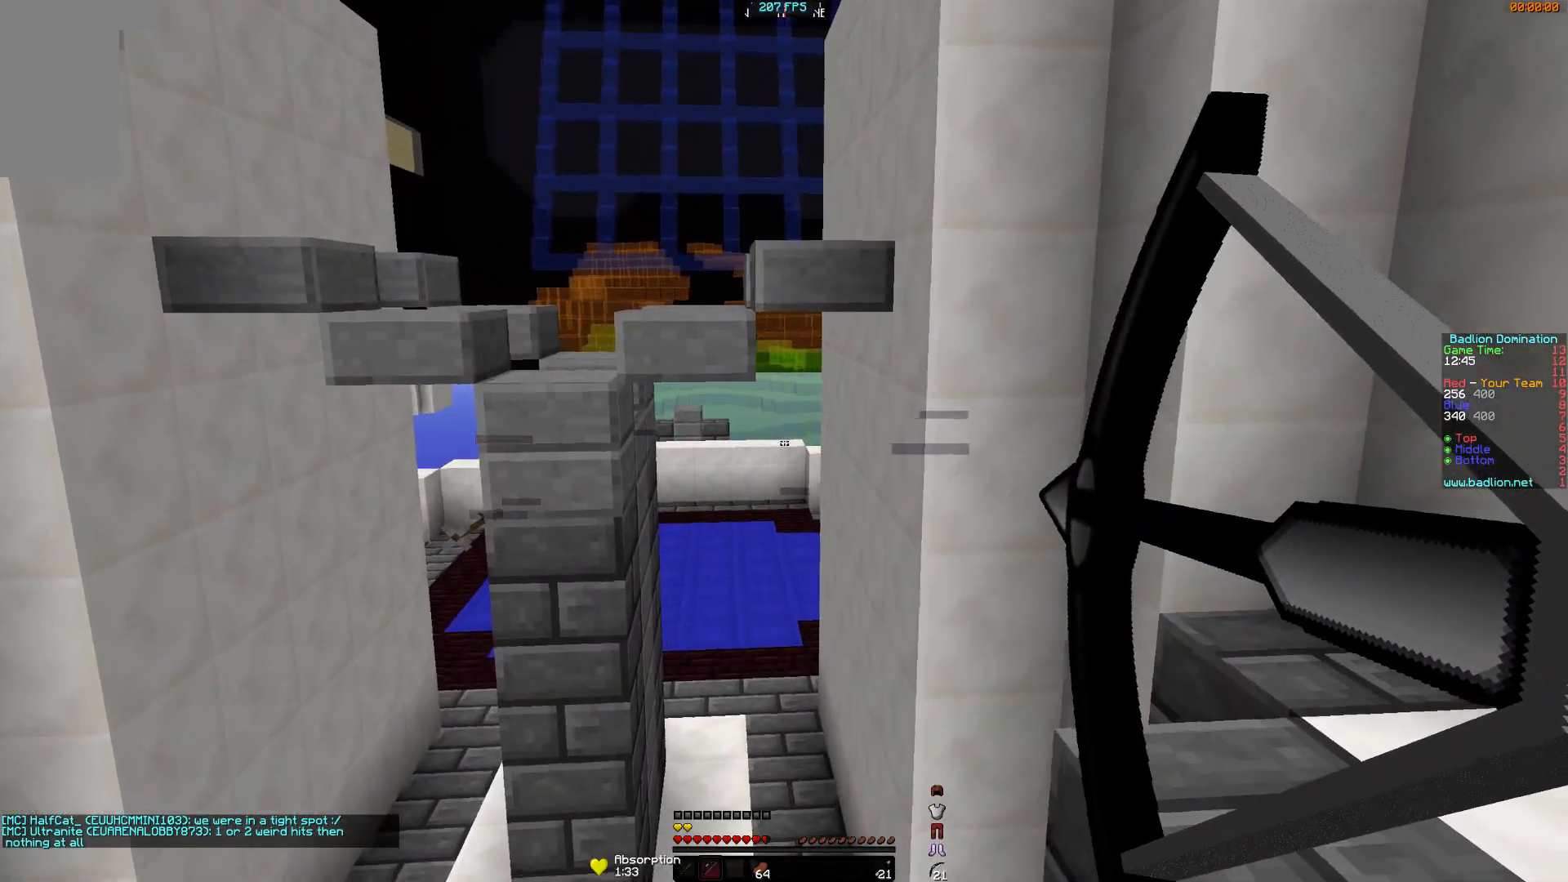
{"keys": ["a"], "mouse": ["right"], "events": [[317, "w", "up"]]}
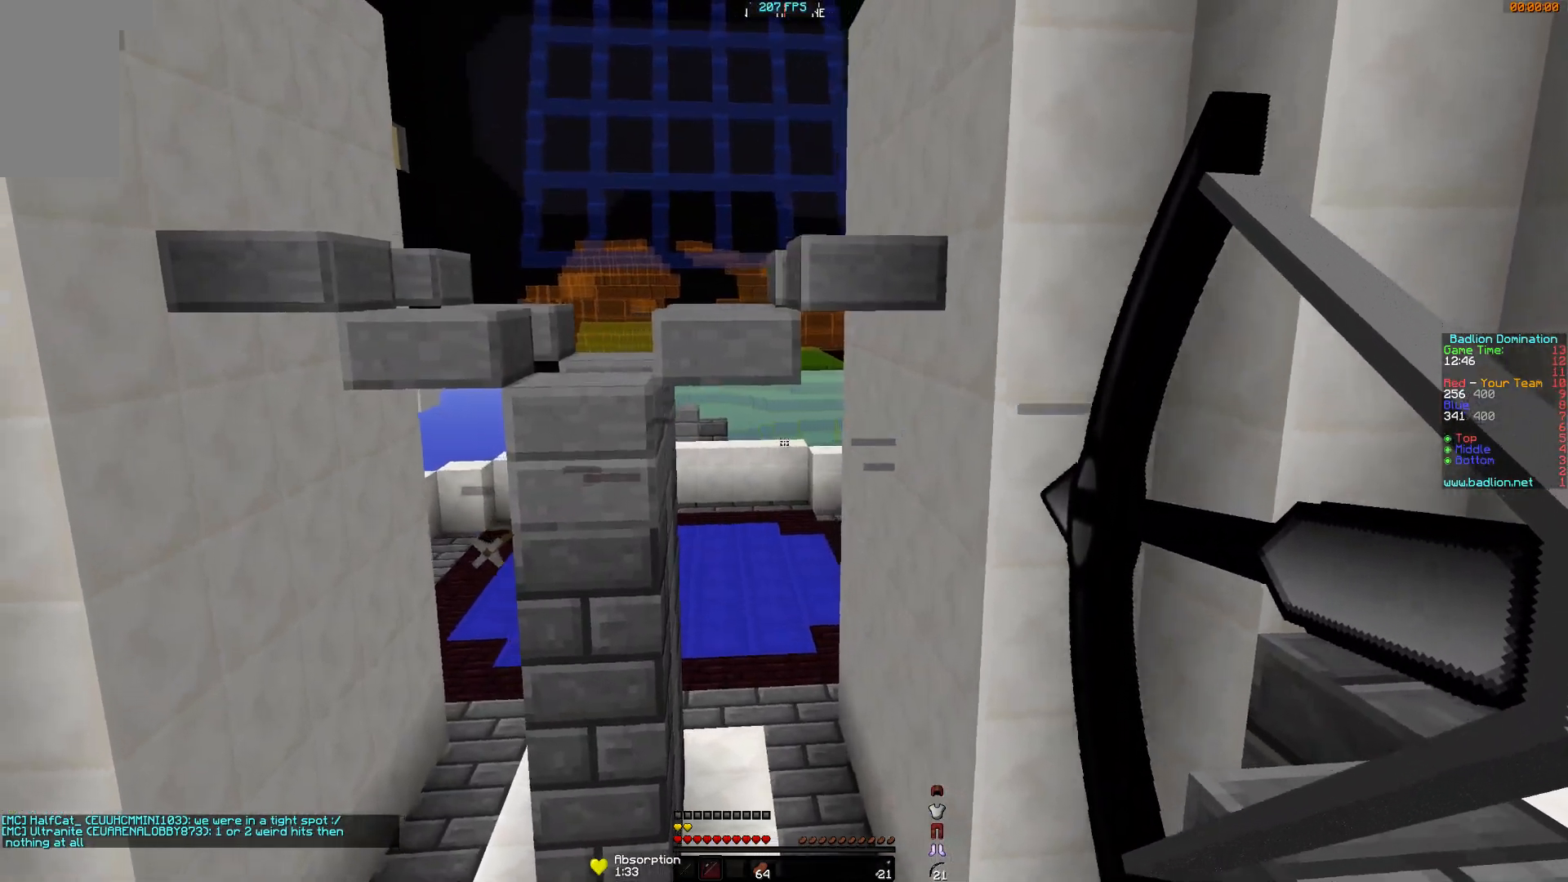
{"keys": ["w"], "mouse": [], "events": [[284, "a", "up"], [284, "d", "down"], [284, "mouse_right", "up"], [317, "mouse_left", "down"], [367, "w", "down"], [417, "d", "up"], [417, "mouse_left", "up"]]}
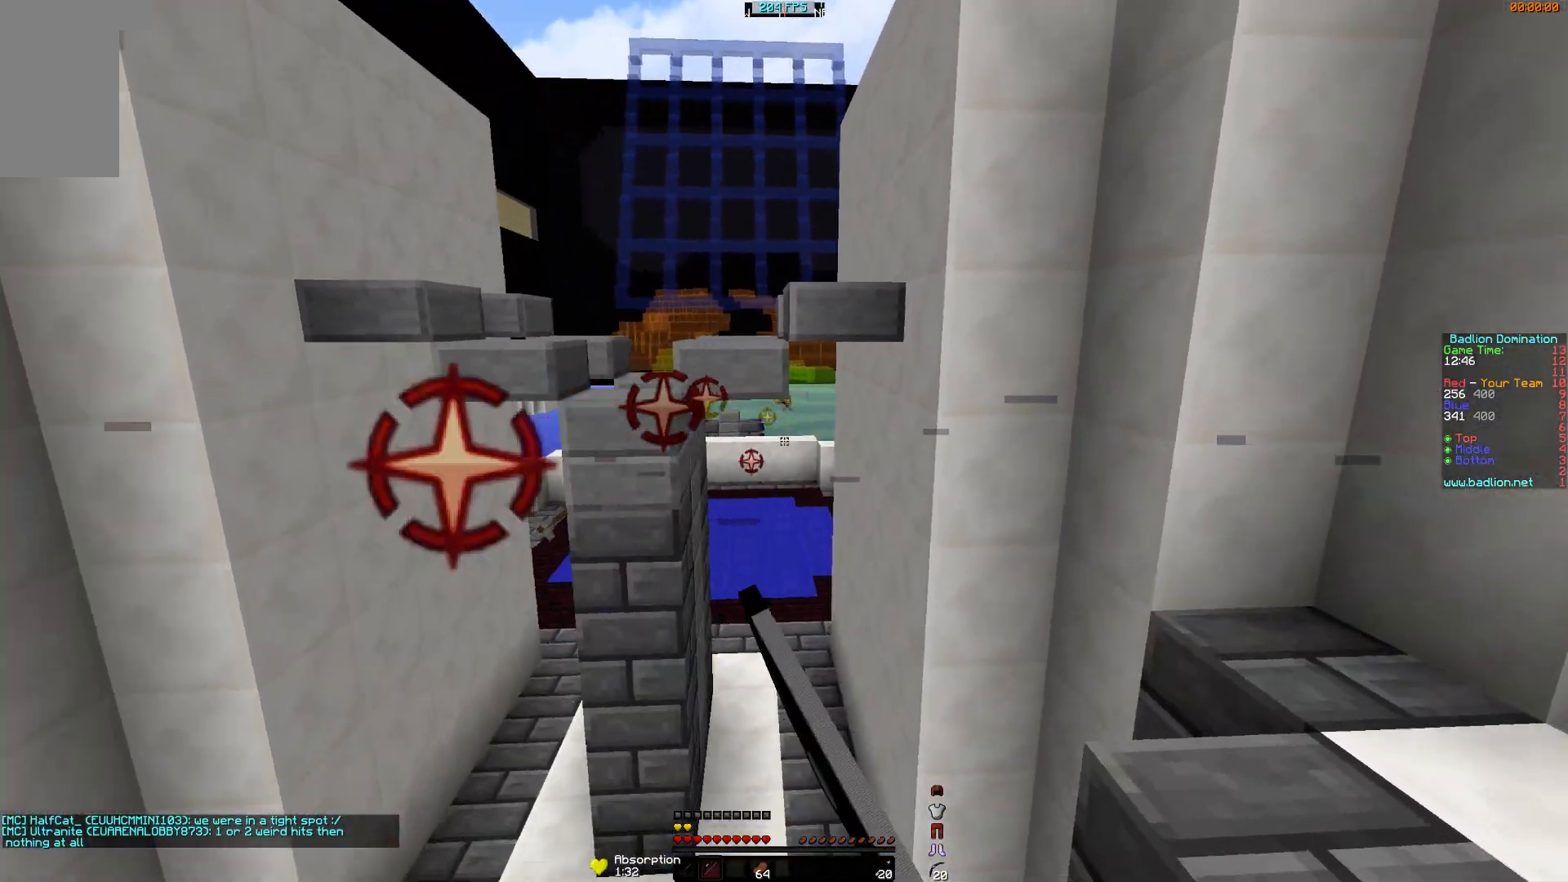
{"keys": ["w"], "mouse": [], "events": []}
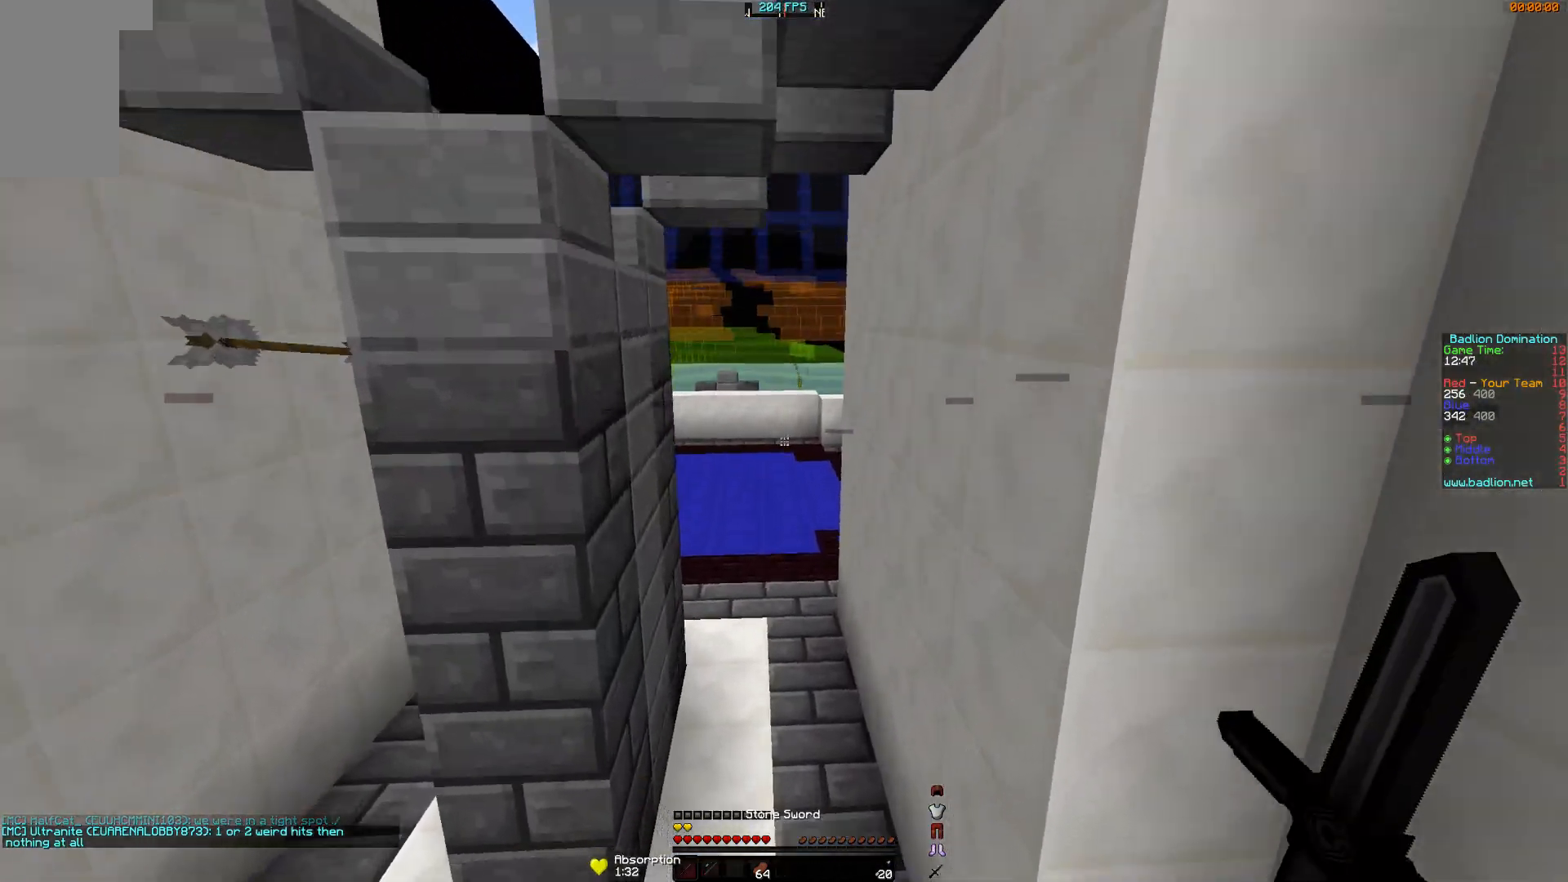
{"keys": ["w"], "mouse": [], "events": []}
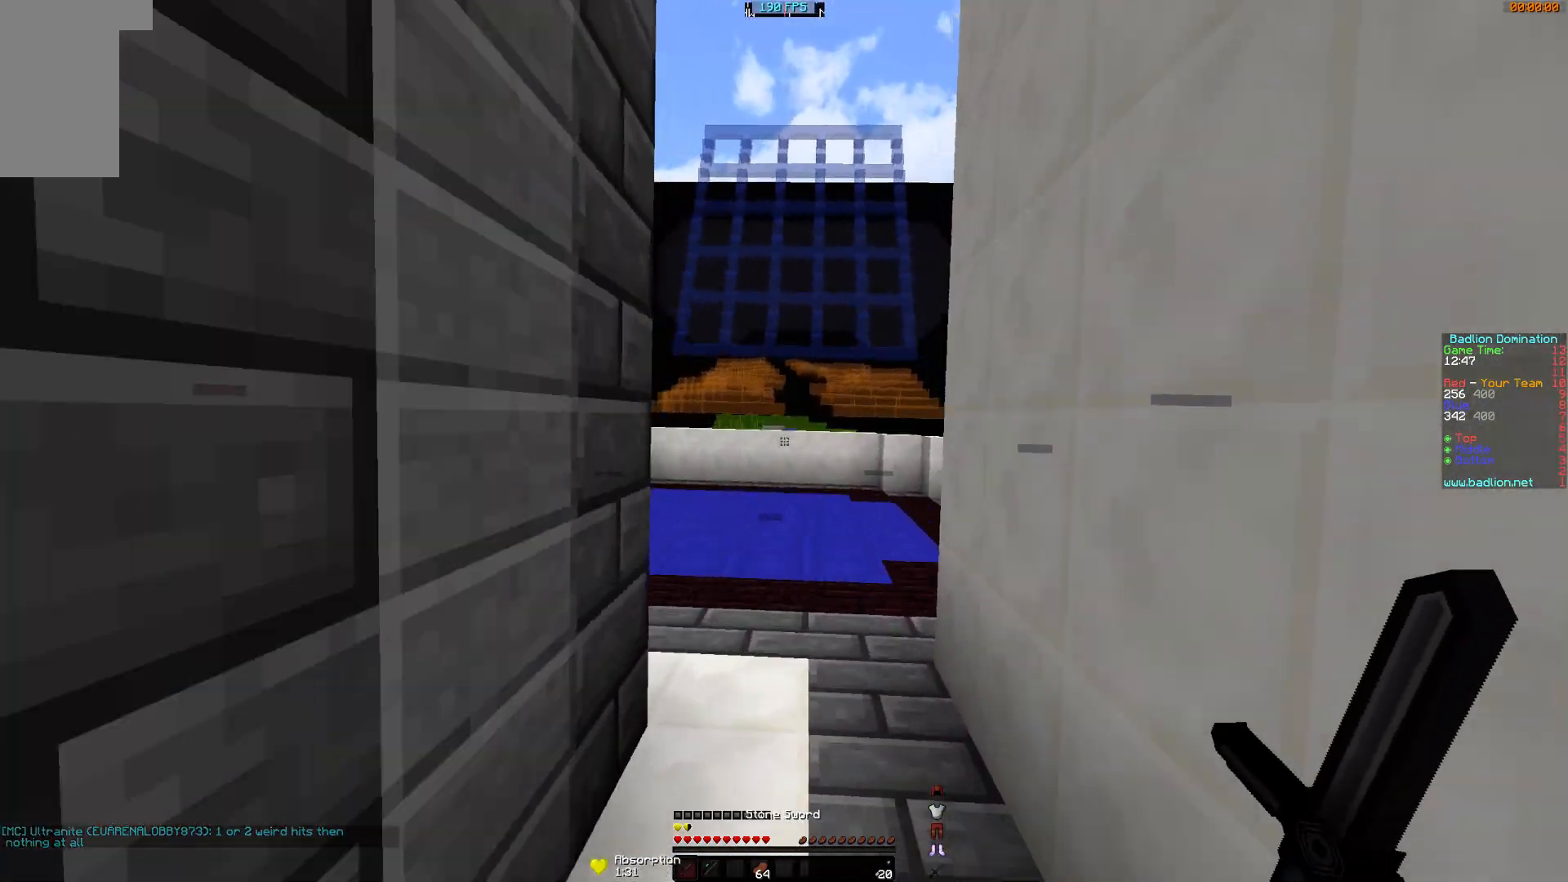
{"keys": ["w"], "mouse": [], "events": []}
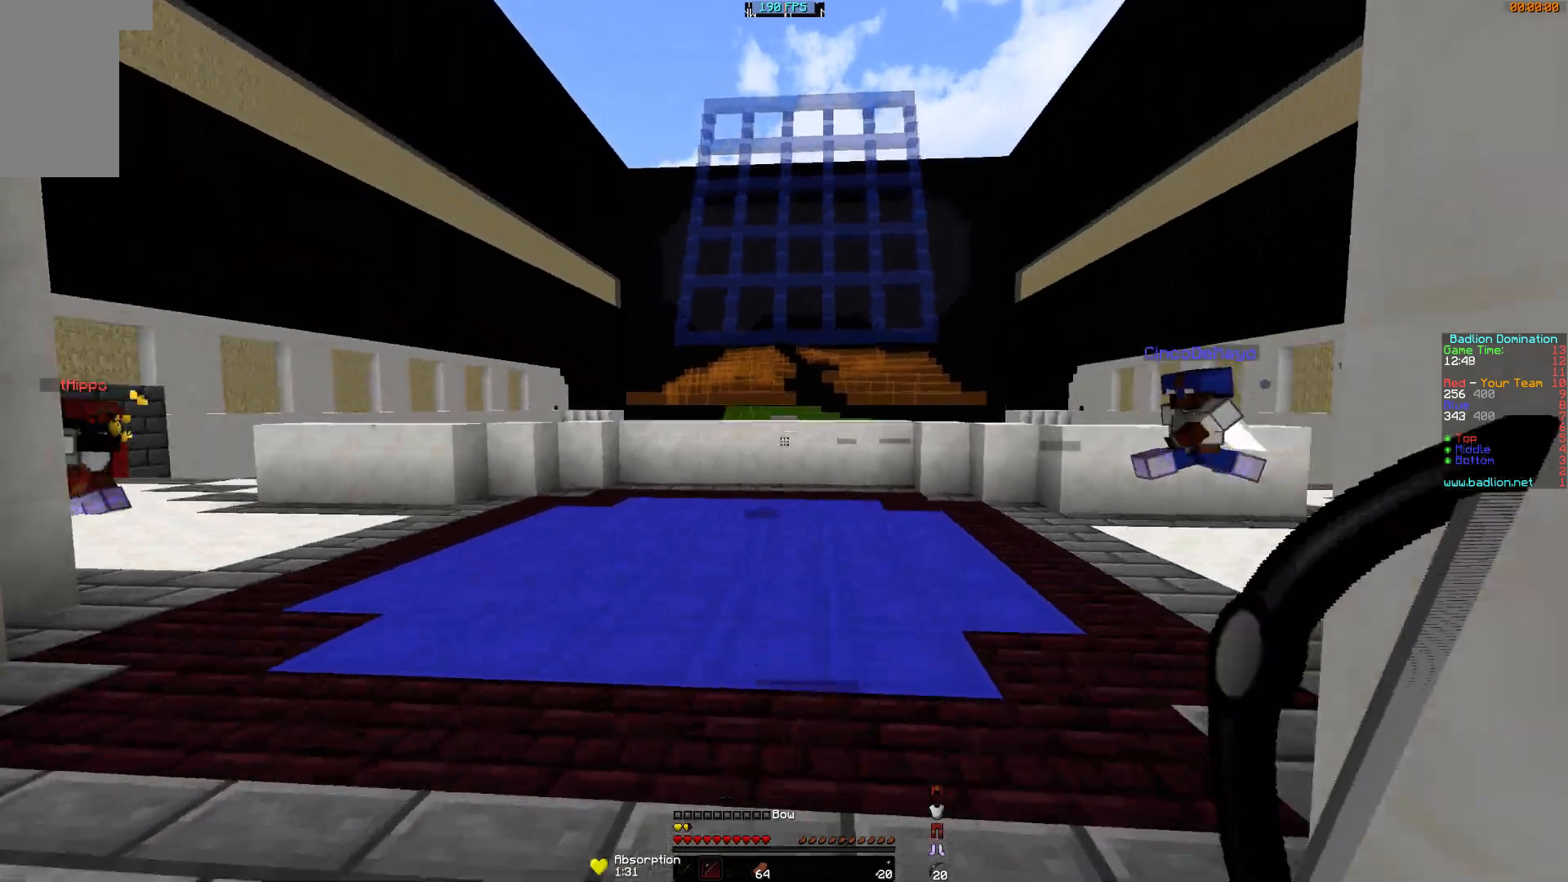
{"keys": ["a", "w"], "mouse": ["right"], "events": [[67, "a", "down"], [167, "mouse_right", "down"]]}
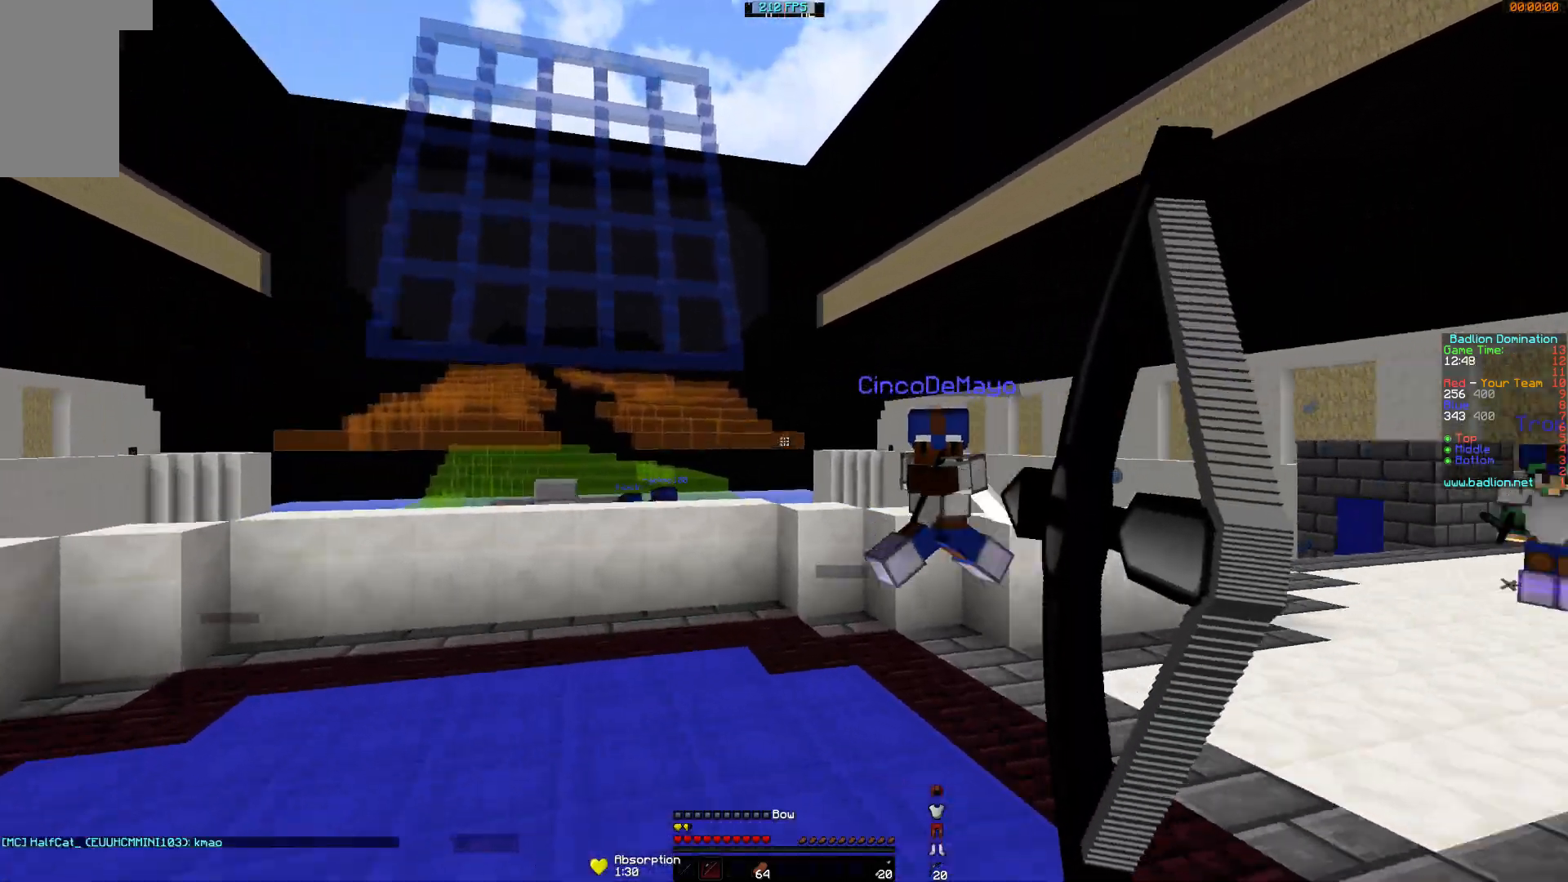
{"keys": ["d", "w"], "mouse": [], "events": [[33, "a", "up"], [33, "mouse_left", "down"], [33, "mouse_right", "up"], [67, "mouse_left", "up"], [117, "mouse_left", "down"], [167, "d", "down"], [167, "mouse_left", "up"], [217, "mouse_left", "down"], [267, "mouse_left", "up"], [334, "mouse_left", "down"], [467, "mouse_left", "up"]]}
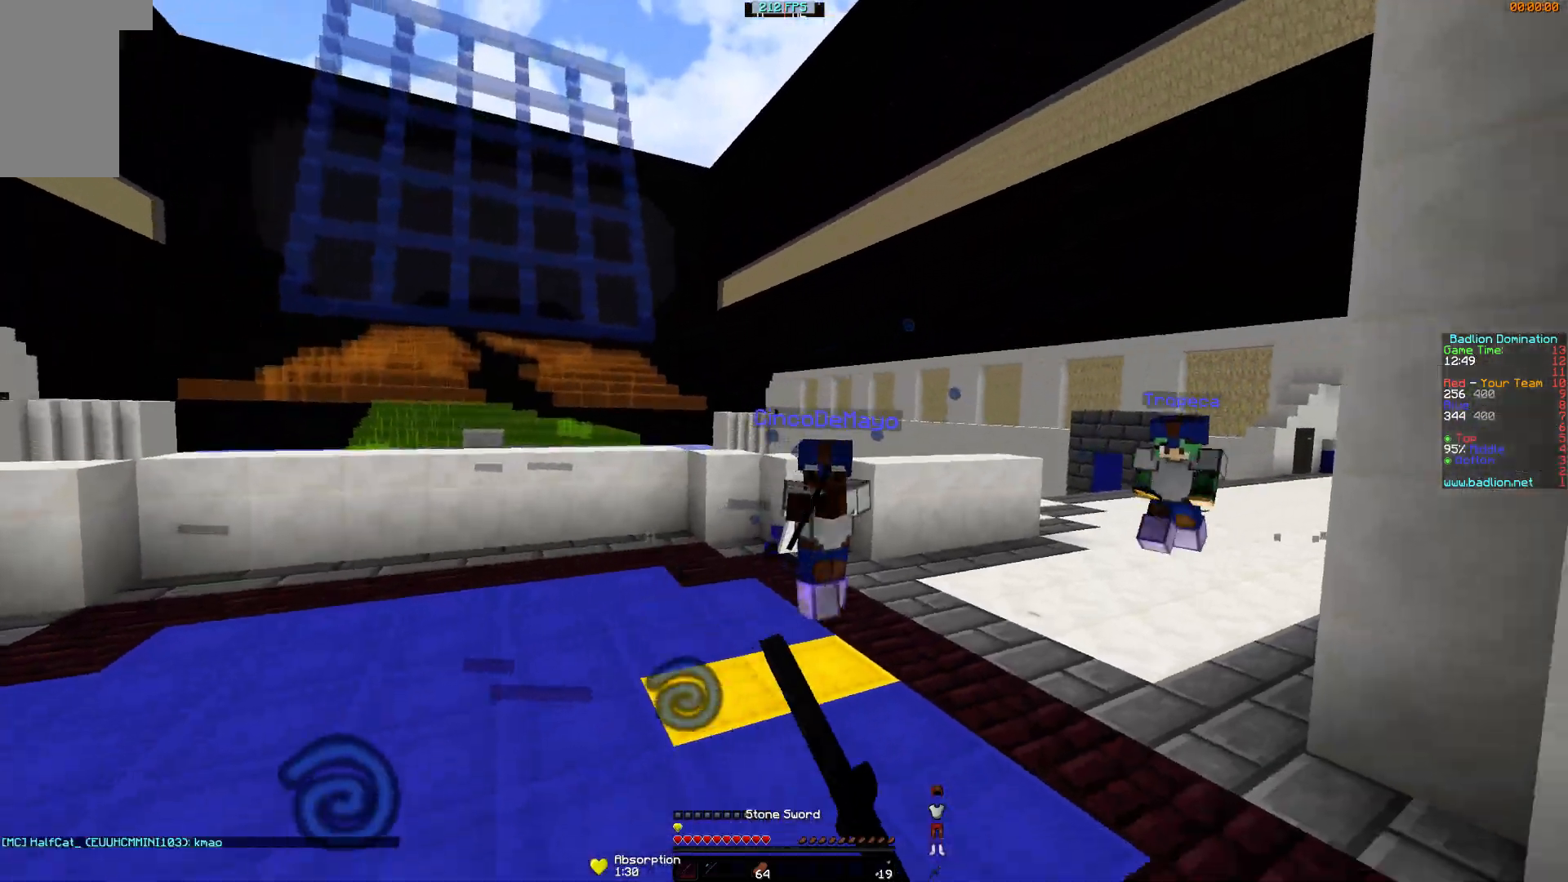
{"keys": ["w"], "mouse": [], "events": [[17, "d", "up"], [17, "mouse_left", "down"], [84, "mouse_left", "up"], [117, "mouse_left", "down"], [167, "mouse_left", "up"], [217, "mouse_left", "down"], [267, "mouse_left", "up"], [317, "mouse_left", "down"], [367, "mouse_left", "up"], [417, "mouse_left", "down"], [484, "mouse_left", "up"]]}
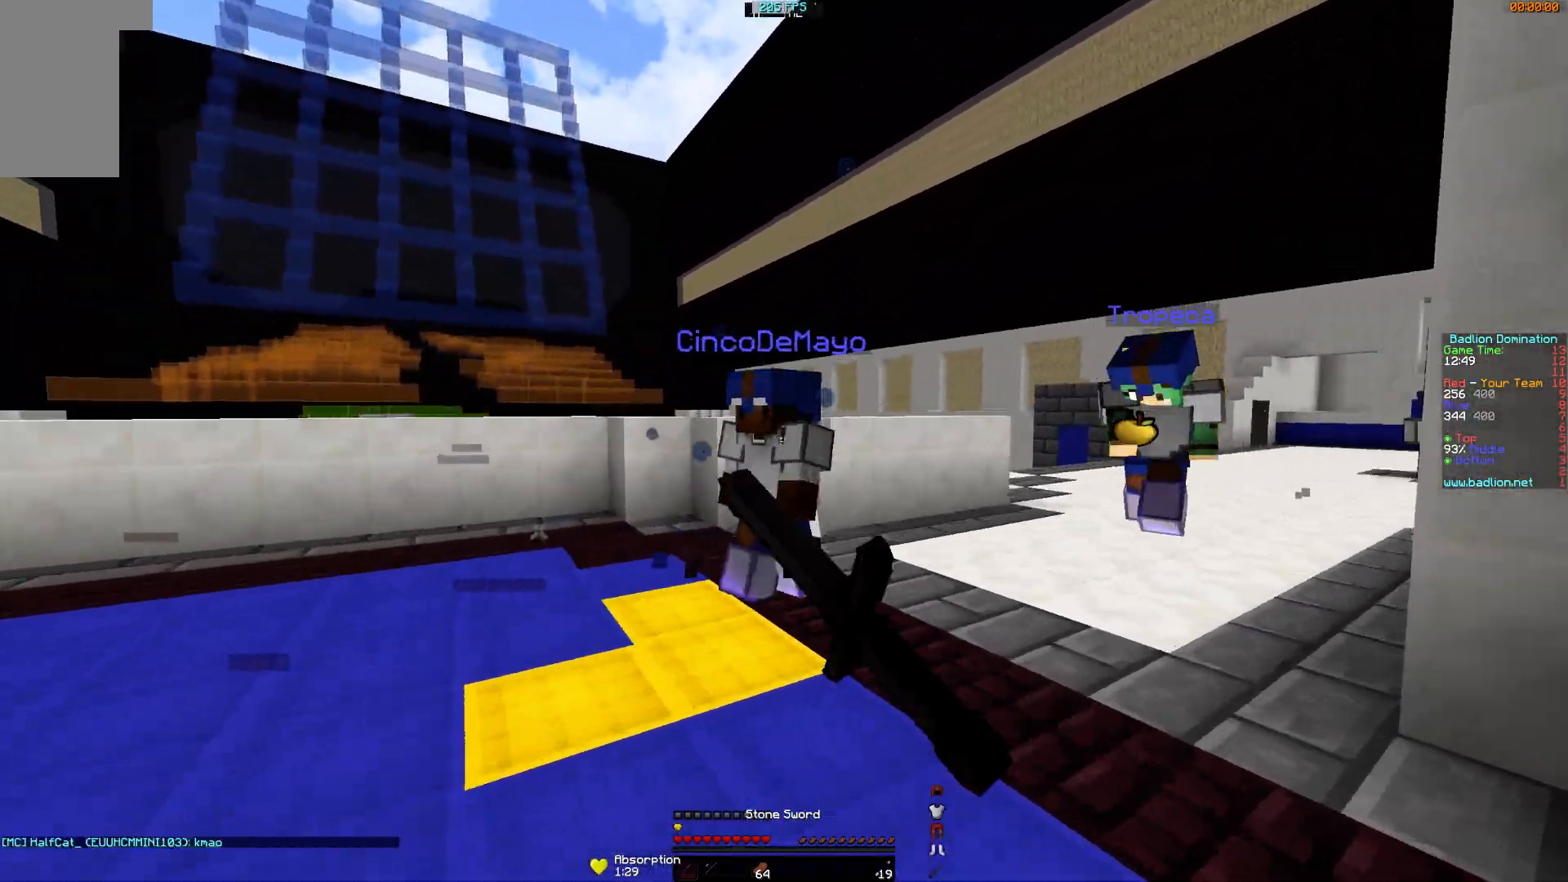
{"keys": ["w"], "mouse": [], "events": [[17, "mouse_left", "down"], [67, "mouse_left", "up"], [117, "mouse_left", "down"], [167, "mouse_left", "up"], [217, "mouse_left", "down"], [267, "mouse_left", "up"]]}
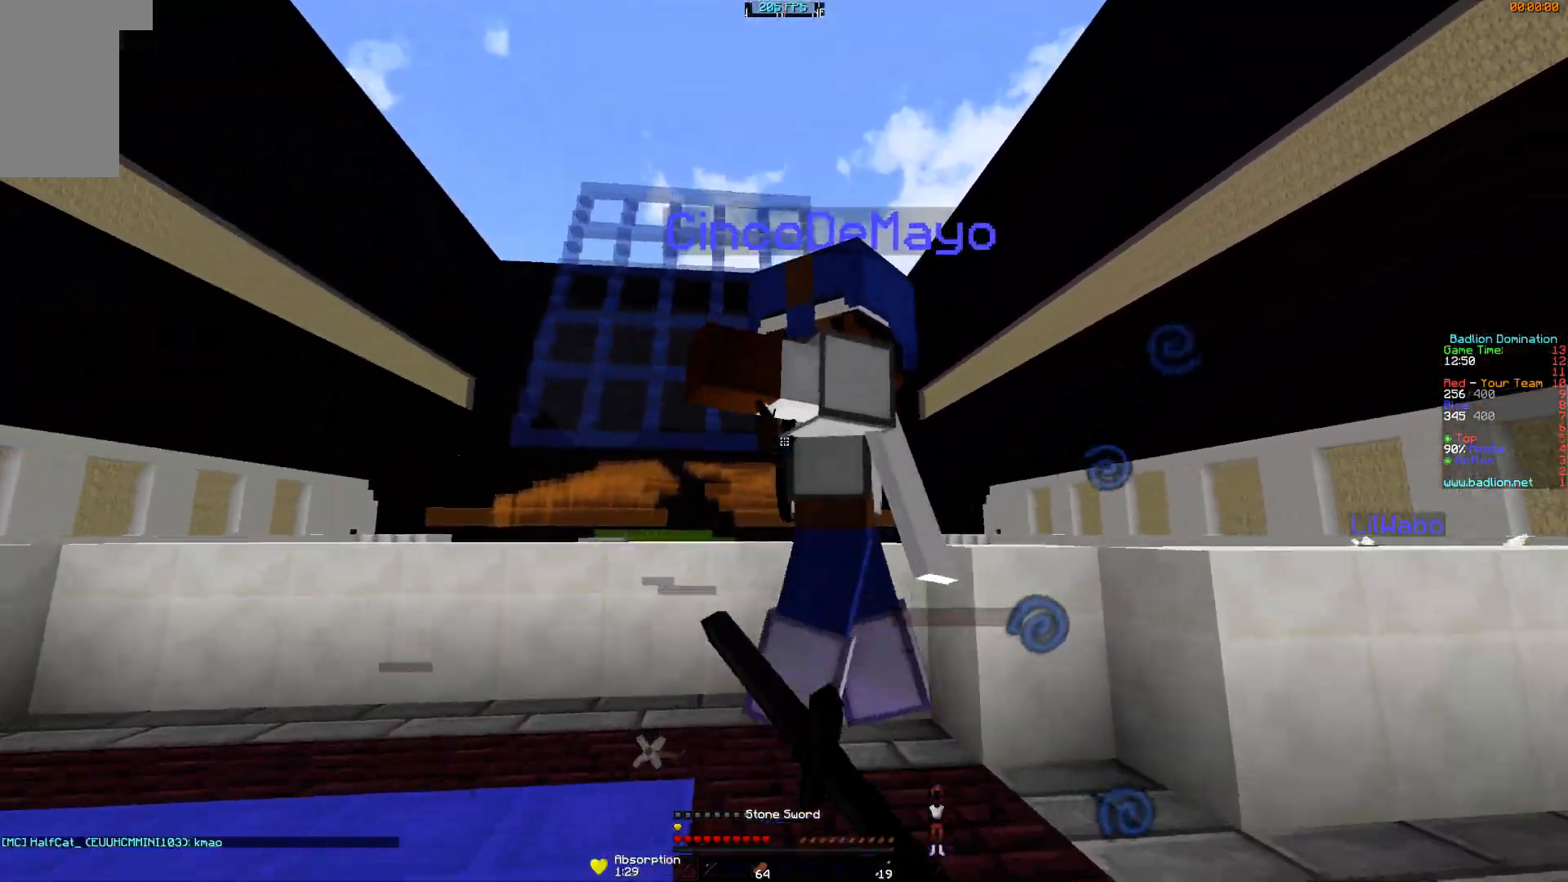
{"keys": ["w"], "mouse": ["left"], "events": [[17, "mouse_left", "down"], [67, "mouse_left", "up"], [117, "mouse_left", "down"], [267, "mouse_left", "up"], [317, "mouse_left", "down"], [417, "a", "down"], [468, "a", "up"]]}
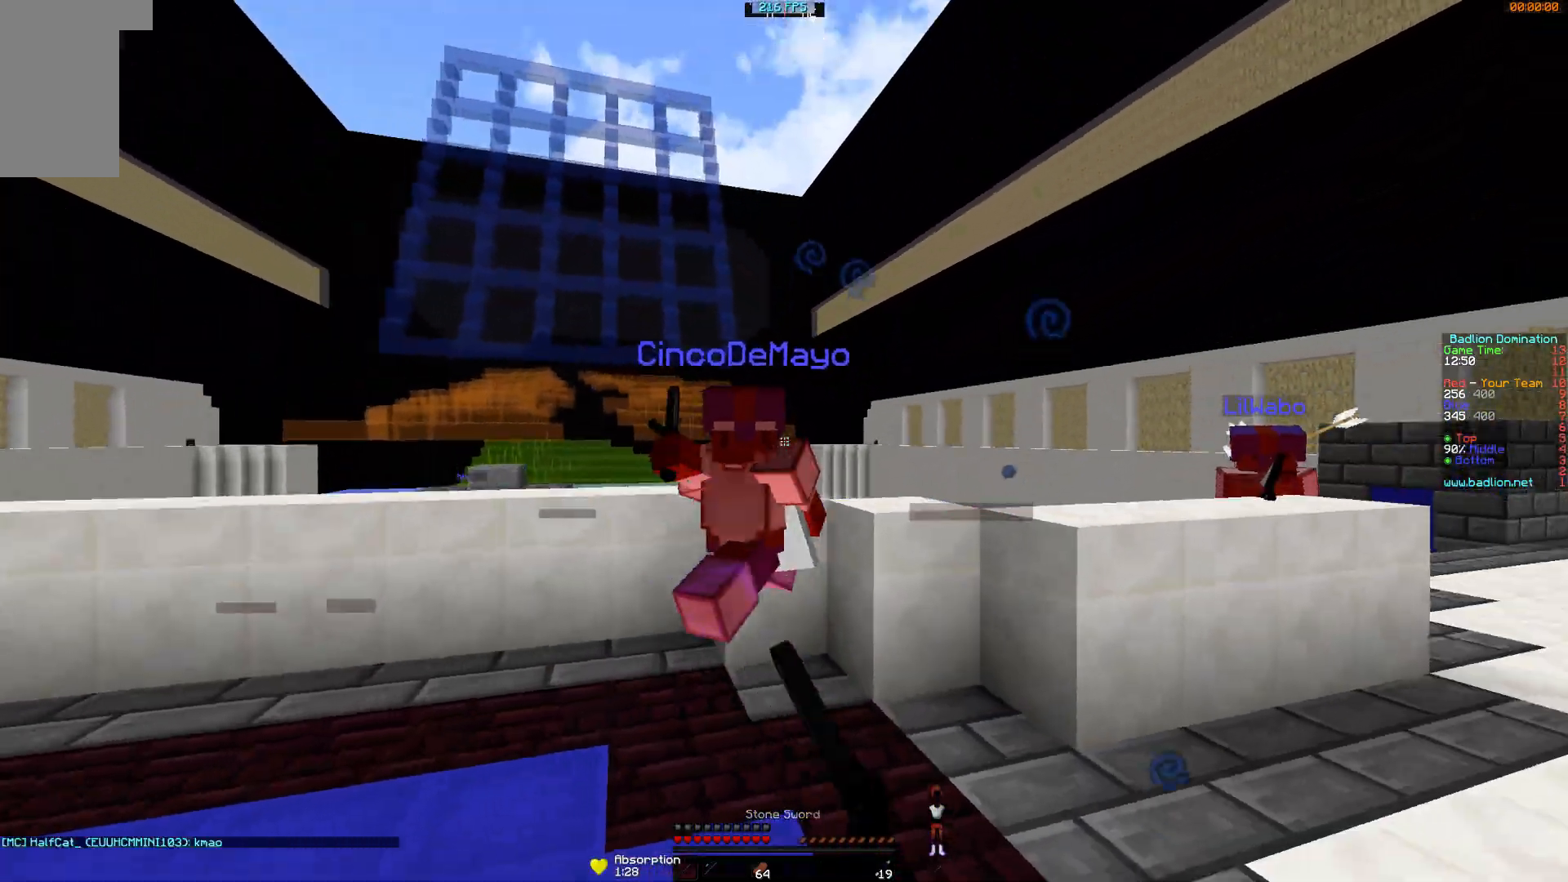
{"keys": ["w"], "mouse": ["left"], "events": [[117, "mouse_left", "up"], [167, "mouse_left", "down"], [217, "mouse_left", "up"], [267, "mouse_left", "down"], [317, "mouse_left", "up"], [367, "mouse_left", "down"], [417, "mouse_left", "up"], [467, "mouse_left", "down"]]}
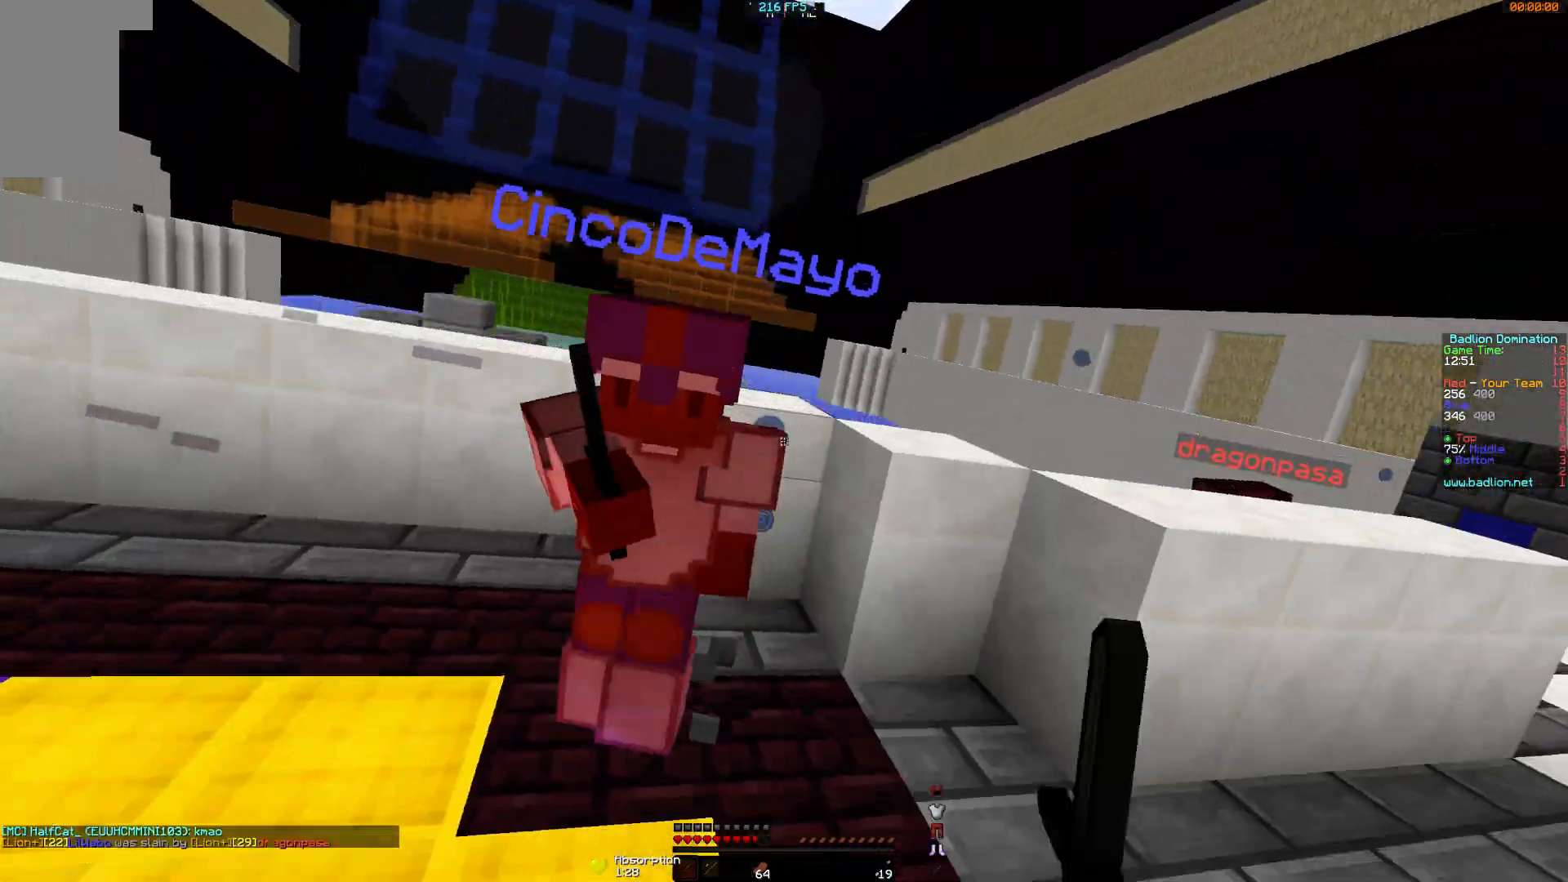
{"keys": ["w"], "mouse": ["left"], "events": [[17, "mouse_left", "up"], [17, "w", "up"], [67, "mouse_left", "down"], [117, "mouse_left", "up"], [117, "w", "down"], [167, "mouse_left", "down"], [217, "mouse_left", "up"], [267, "mouse_left", "down"], [317, "mouse_left", "up"], [367, "mouse_left", "down"], [417, "mouse_left", "up"], [468, "mouse_left", "down"]]}
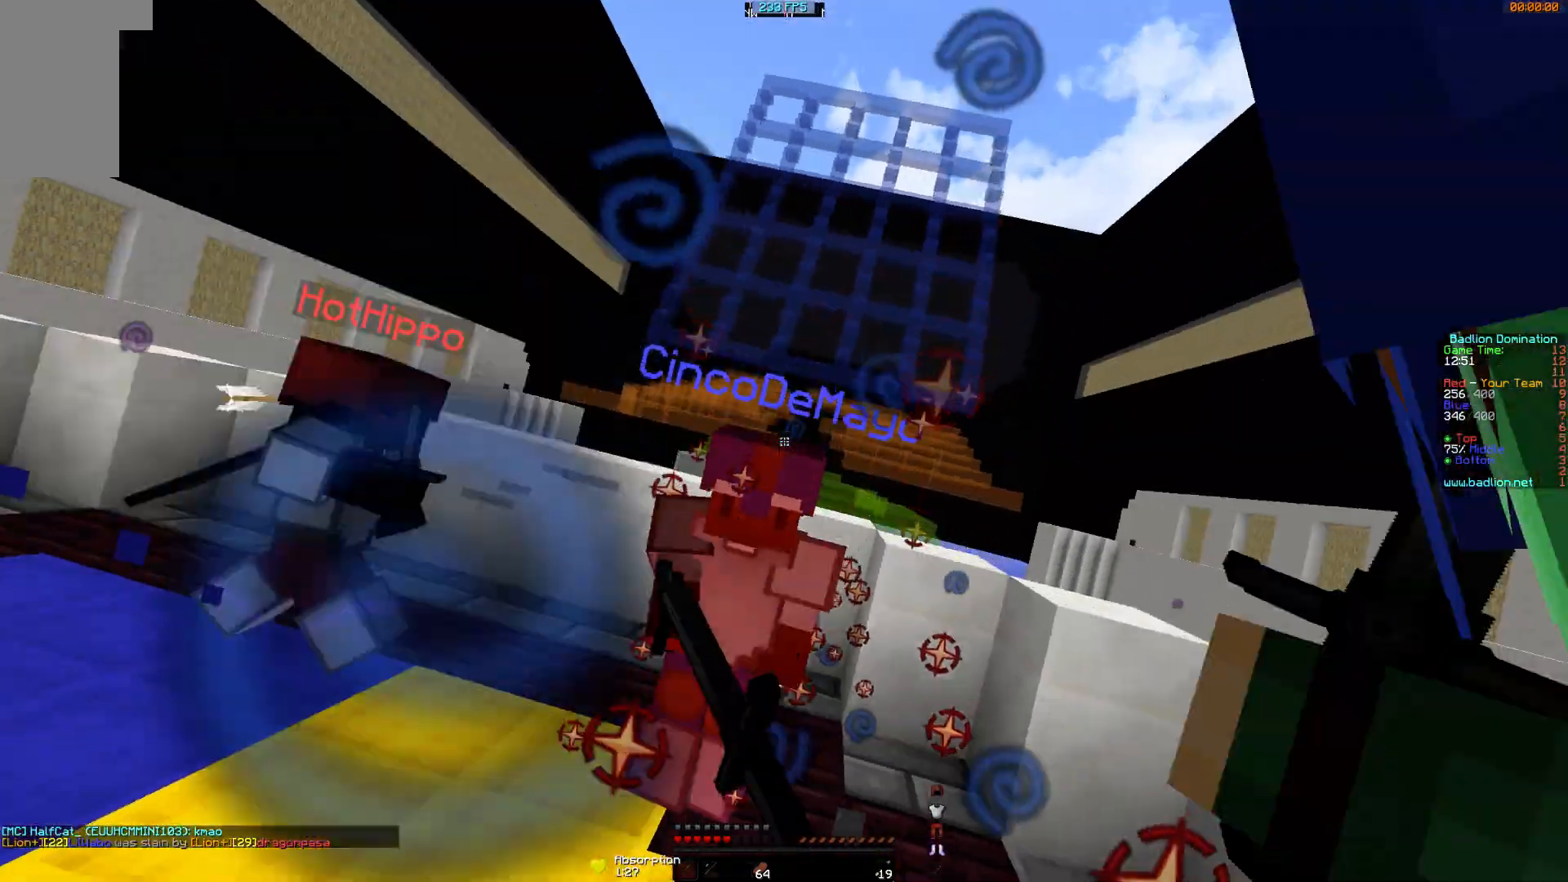
{"keys": ["w"], "mouse": [], "events": [[33, "mouse_left", "up"], [83, "mouse_left", "down"], [133, "mouse_left", "up"], [183, "mouse_left", "down"], [233, "mouse_left", "up"], [284, "mouse_left", "down"], [334, "mouse_left", "up"], [384, "mouse_left", "down"], [467, "mouse_left", "up"]]}
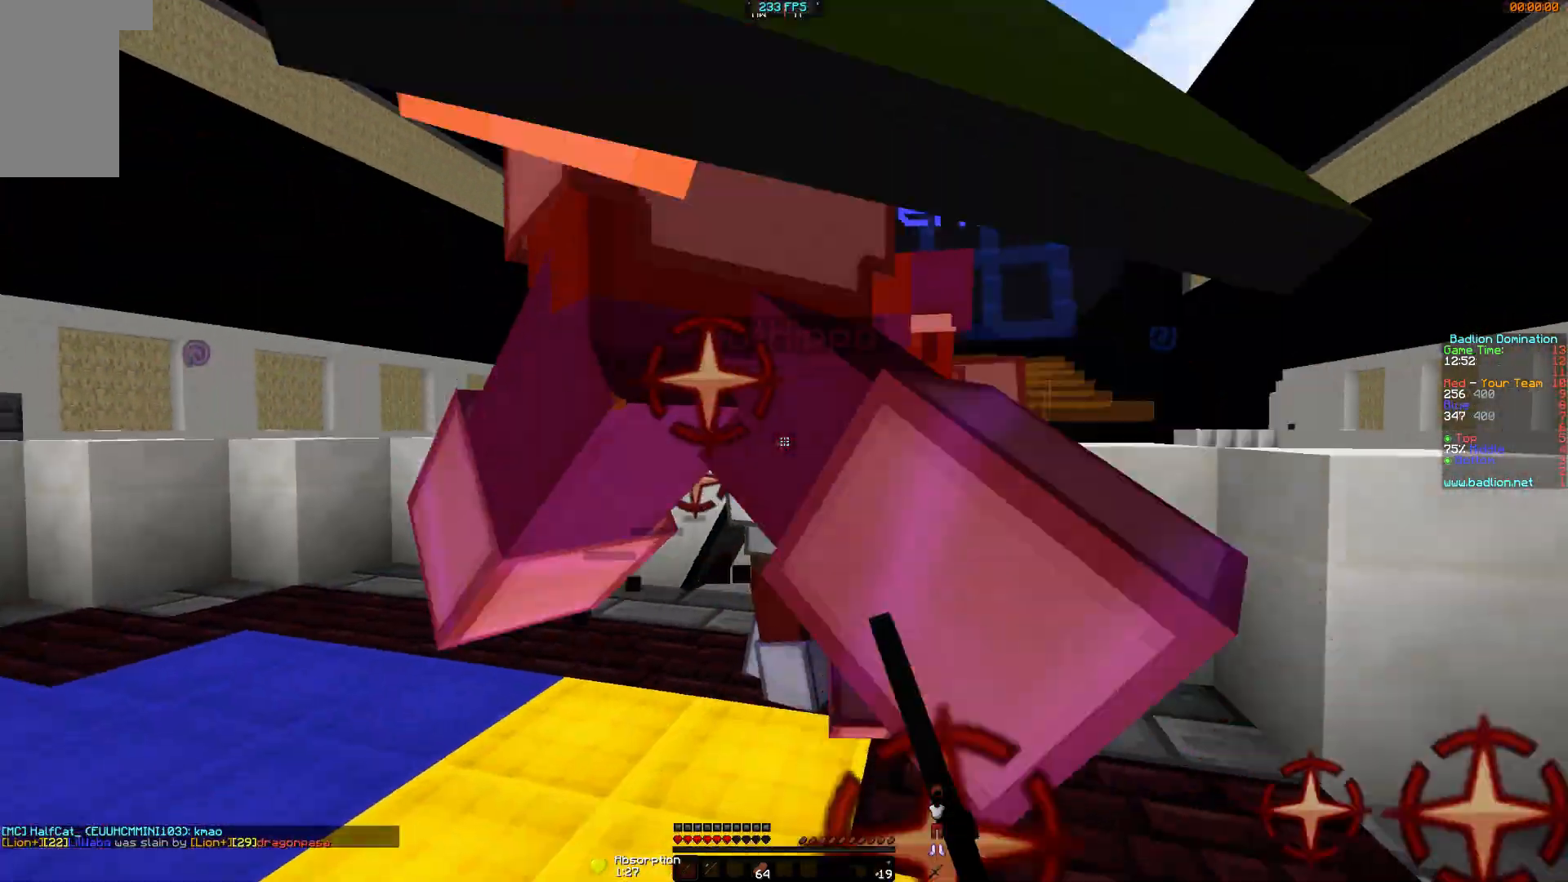
{"keys": ["a", "w"], "mouse": ["left"], "events": [[34, "mouse_left", "down"], [167, "a", "down"], [267, "mouse_left", "up"], [317, "mouse_left", "down"]]}
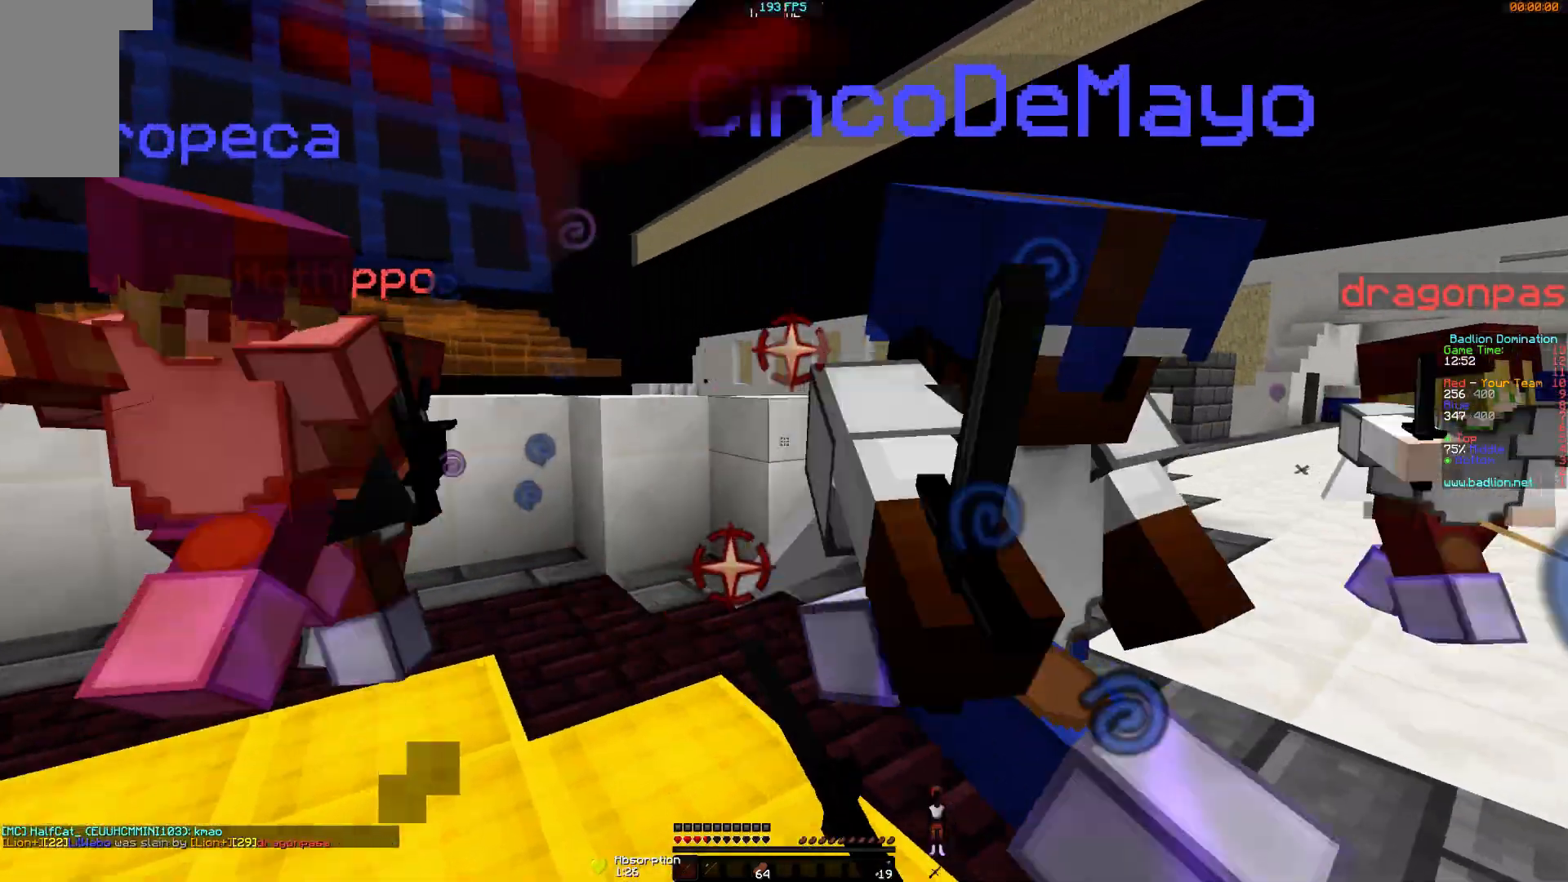
{"keys": ["w"], "mouse": ["left"], "events": [[33, "mouse_left", "up"], [83, "mouse_left", "down"], [217, "a", "up"], [217, "d", "down"], [317, "mouse_left", "up"], [367, "d", "up"], [367, "mouse_left", "down"], [417, "mouse_left", "up"], [467, "mouse_left", "down"]]}